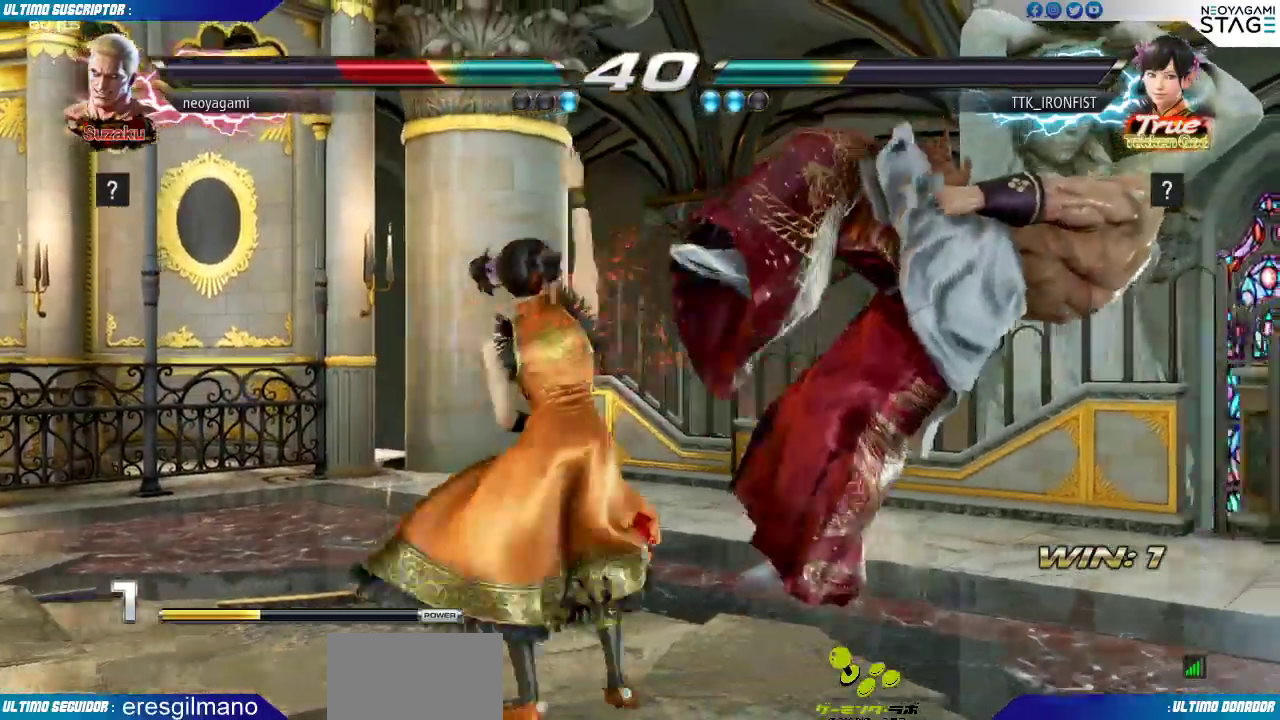
Gameplay with a controller (arcade stick); each line is a JSON object with the inputs held at the frame after it (dt_ms = milliseconds from this image to that frame). "events" lists button and stick changes between this image and that frame as [ms after this image, input, new state], when the widget could be followed in between. Not read: L3 R3 SELECT START.
{"dt_ms": 500, "buttons": [], "left_stick": "center", "events": []}
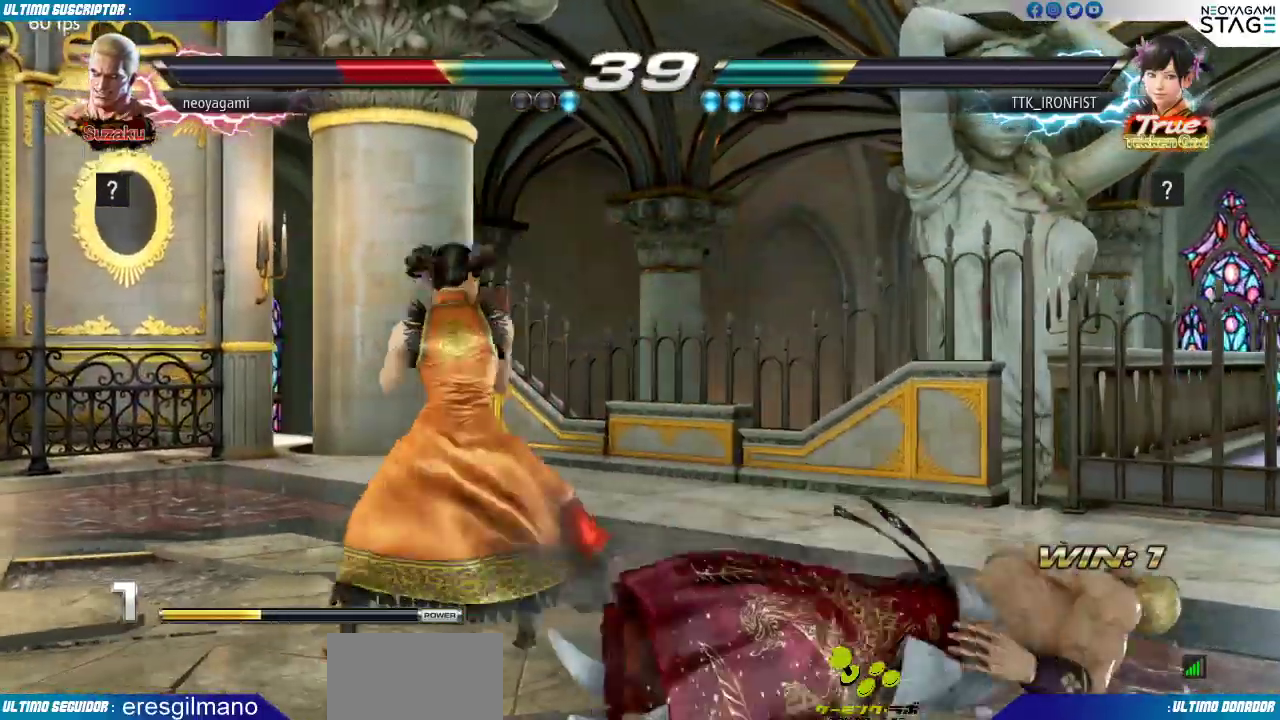
{"dt_ms": 500, "buttons": [], "left_stick": "center", "events": []}
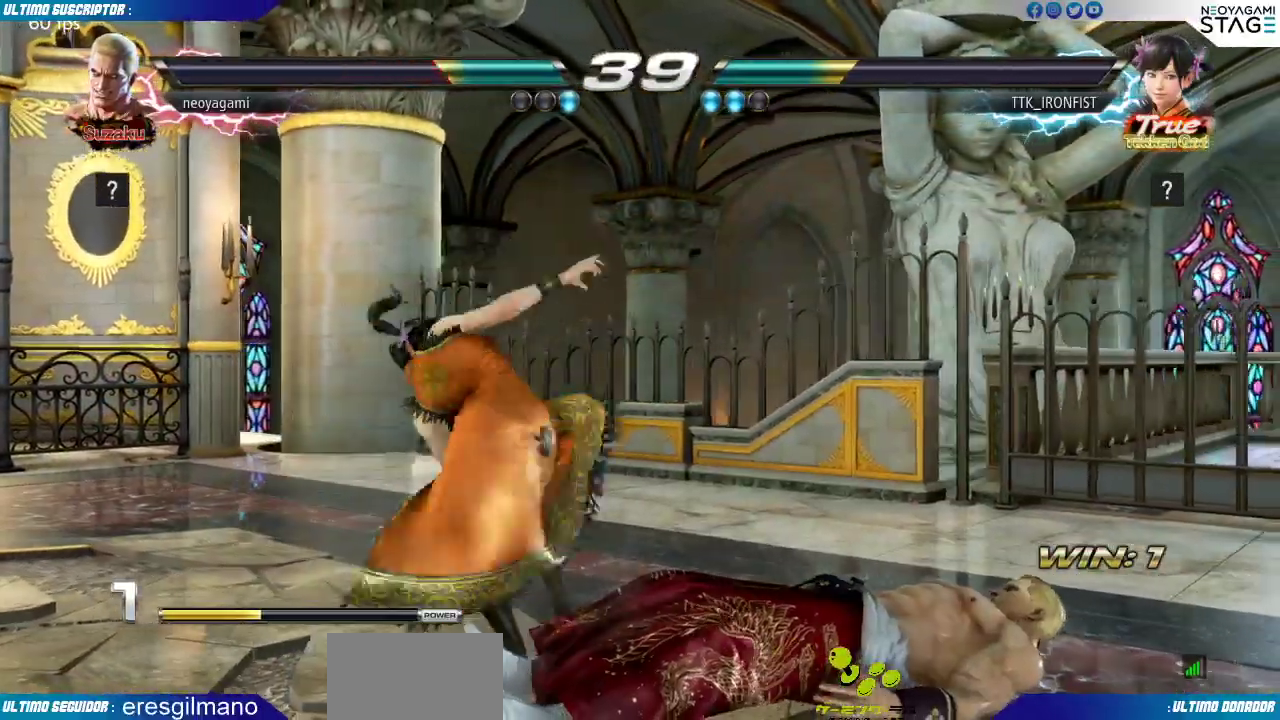
{"dt_ms": 500, "buttons": [], "left_stick": "right", "events": [[200, "CROSS", "down"], [283, "CROSS", "up"], [467, "left_stick", "right"]]}
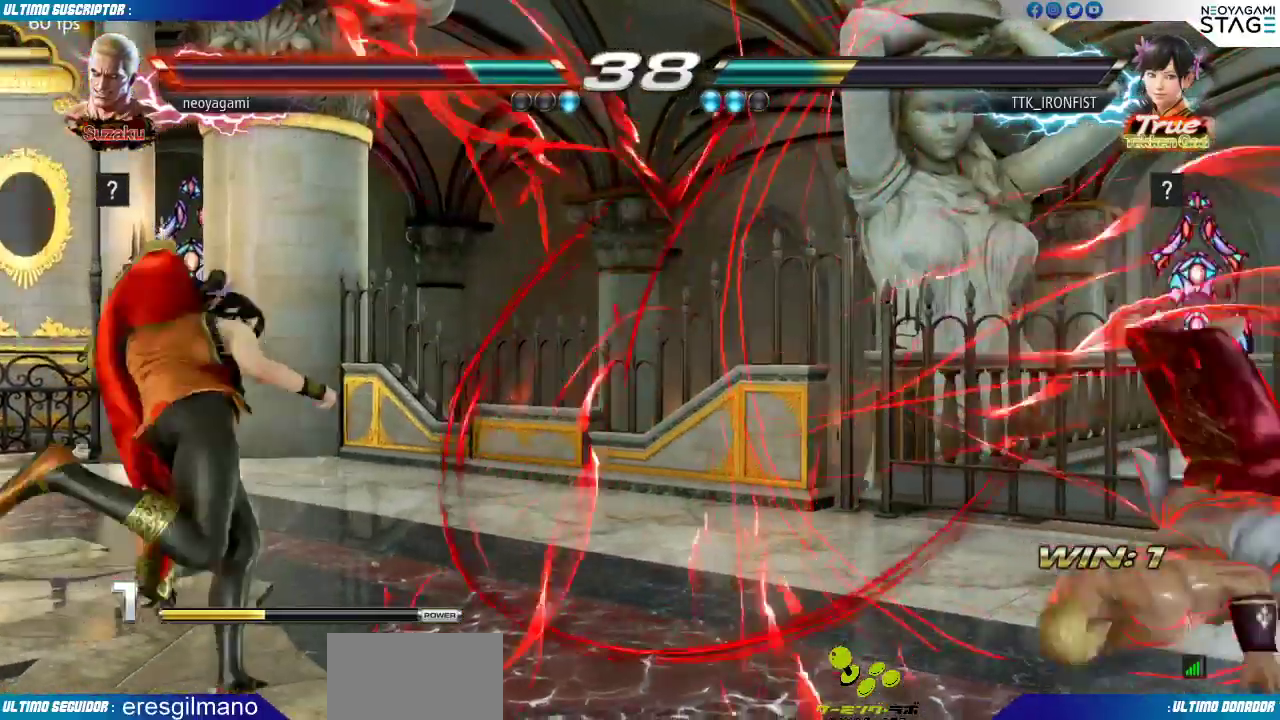
{"dt_ms": 500, "buttons": [], "left_stick": "center", "events": [[500, "left_stick", "center"]]}
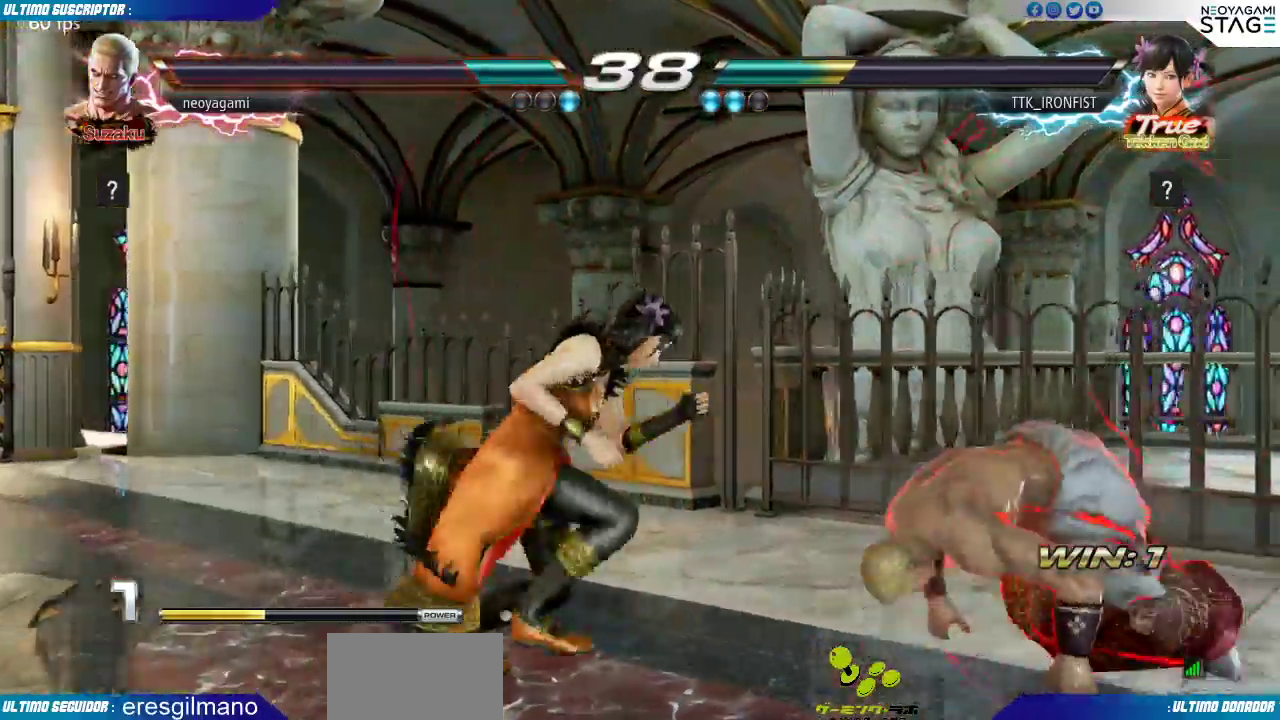
{"dt_ms": 500, "buttons": [], "left_stick": "down-right"}
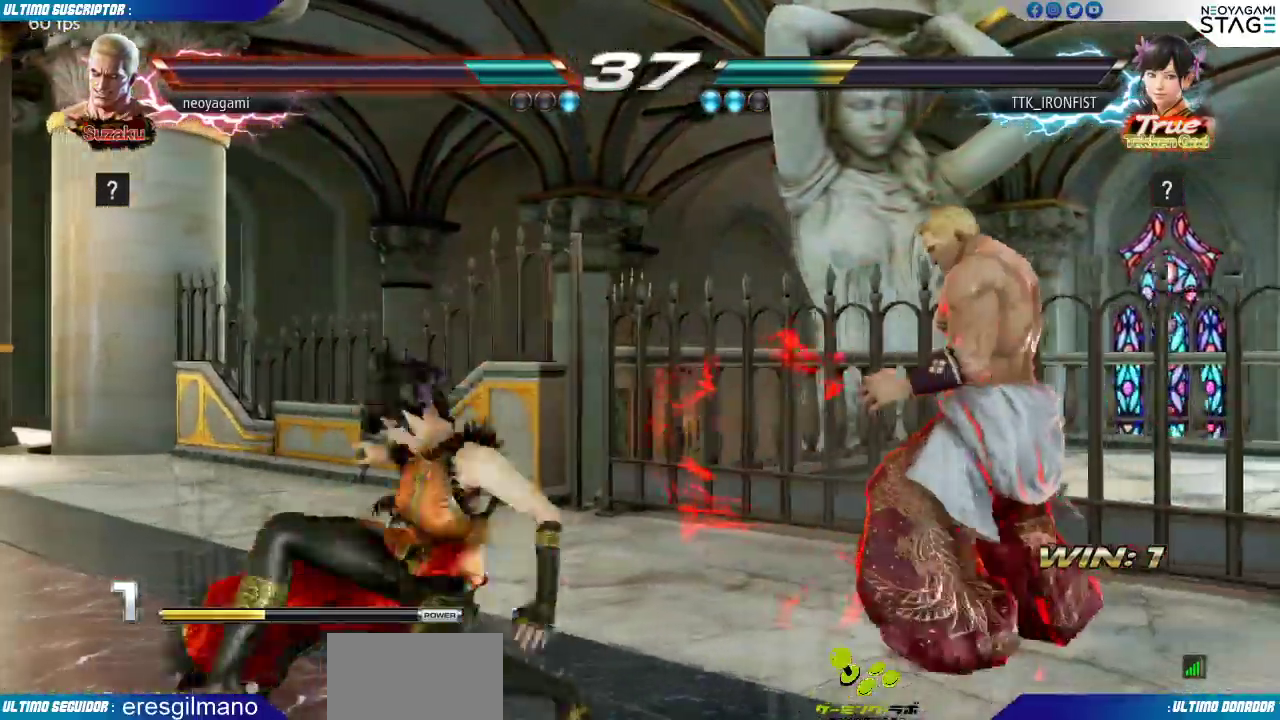
{"dt_ms": 500, "buttons": ["CROSS"], "left_stick": "right", "events": [[17, "left_stick", "right"], [467, "CROSS", "down"]]}
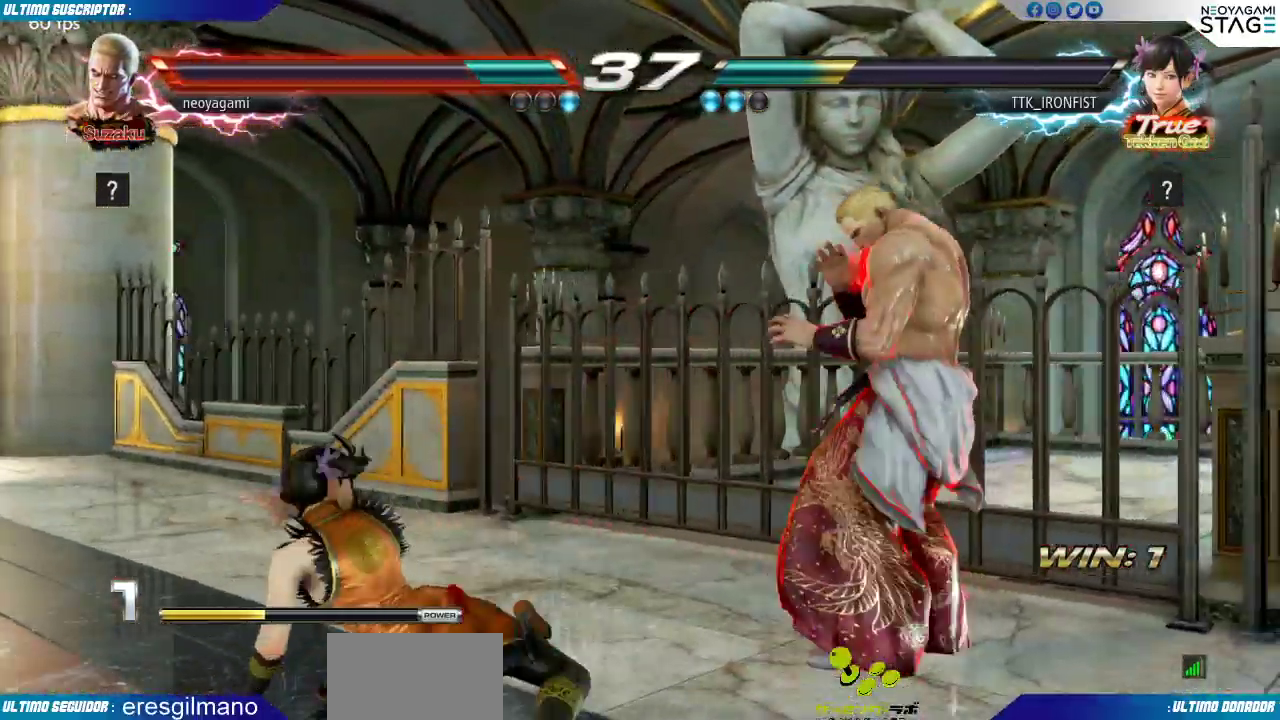
{"dt_ms": 500, "buttons": [], "left_stick": "center", "events": [[67, "TRIANGLE", "down"], [83, "CROSS", "up"], [167, "TRIANGLE", "up"], [233, "TRIANGLE", "down"], [267, "TRIANGLE", "up"], [317, "left_stick", "center"], [433, "SQUARE", "down"], [433, "TRIANGLE", "down"], [483, "TRIANGLE", "up"], [500, "SQUARE", "up"]]}
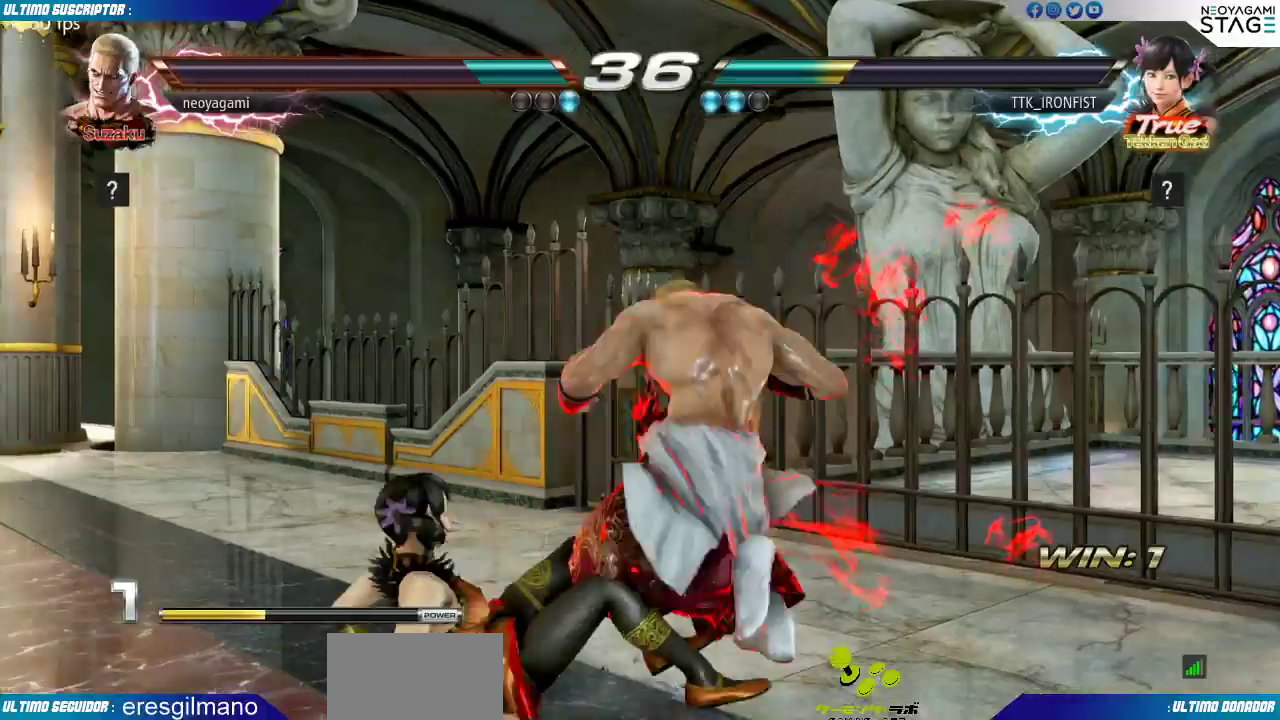
{"dt_ms": 500, "buttons": [], "left_stick": "right", "events": [[50, "SQUARE", "down"], [50, "TRIANGLE", "down"], [117, "SQUARE", "up"], [117, "TRIANGLE", "up"], [483, "left_stick", "right"]]}
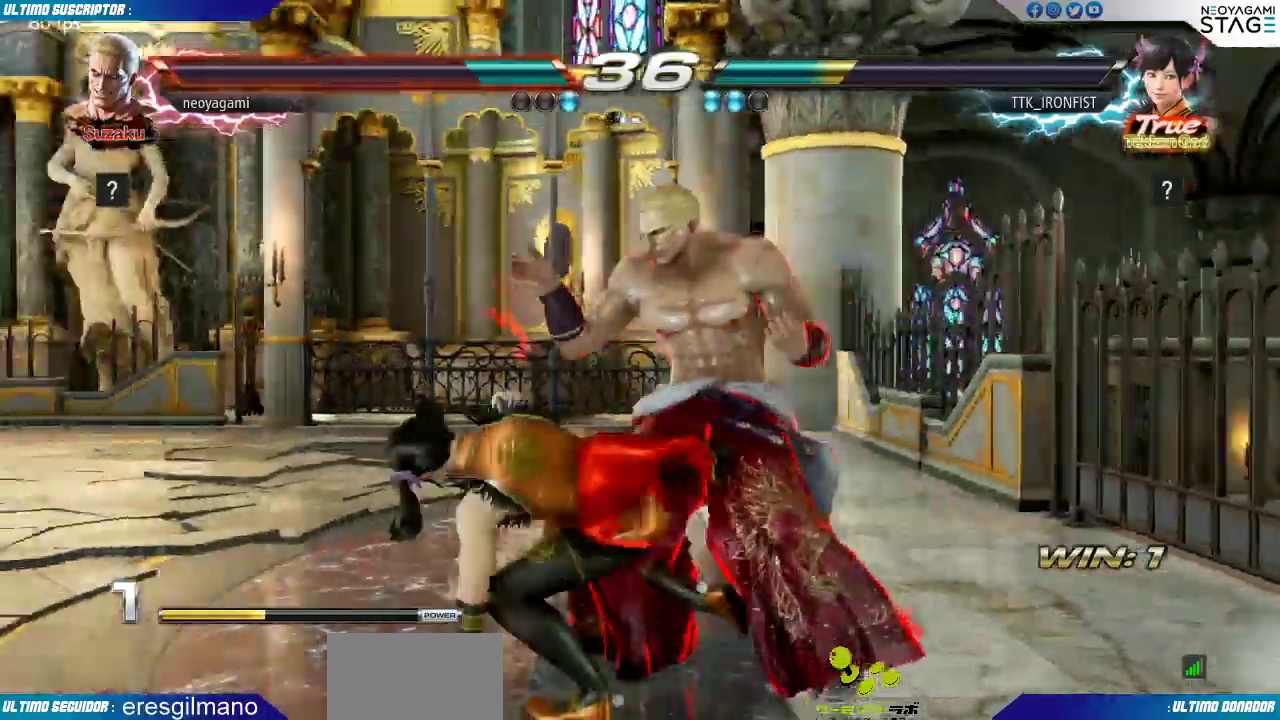
{"dt_ms": 500, "buttons": [], "left_stick": "right"}
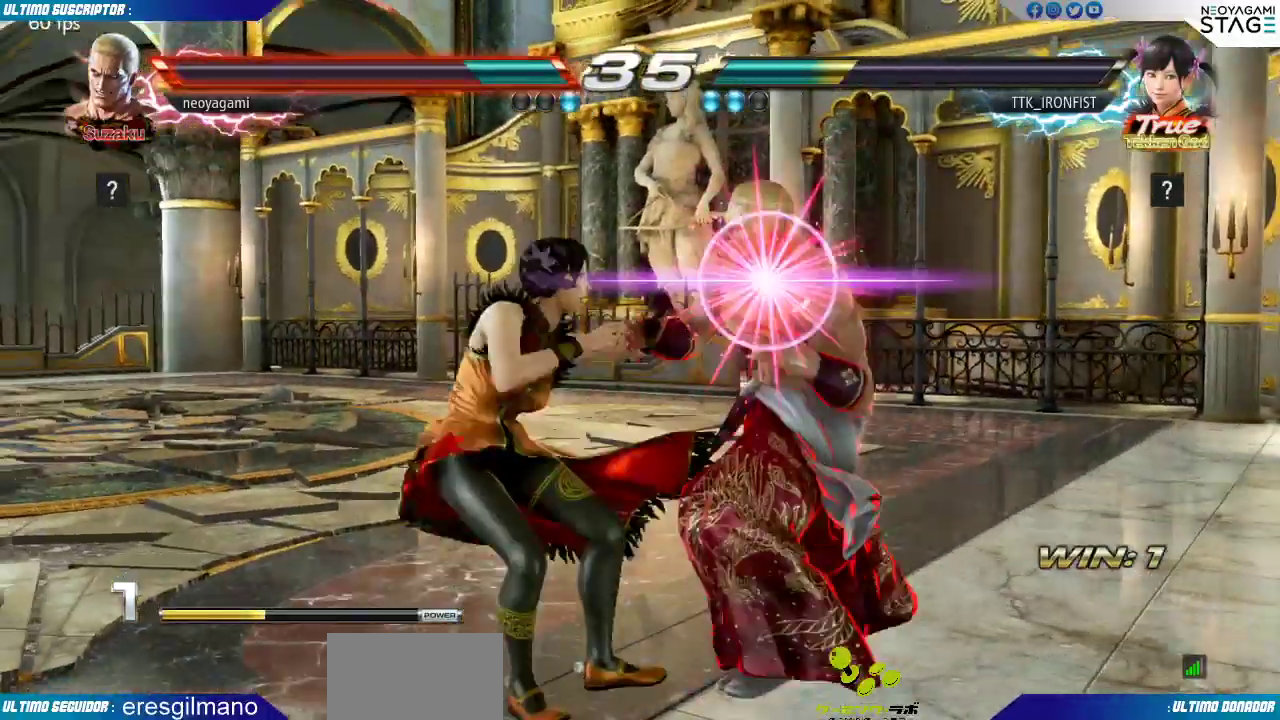
{"dt_ms": 500, "buttons": [], "left_stick": "center"}
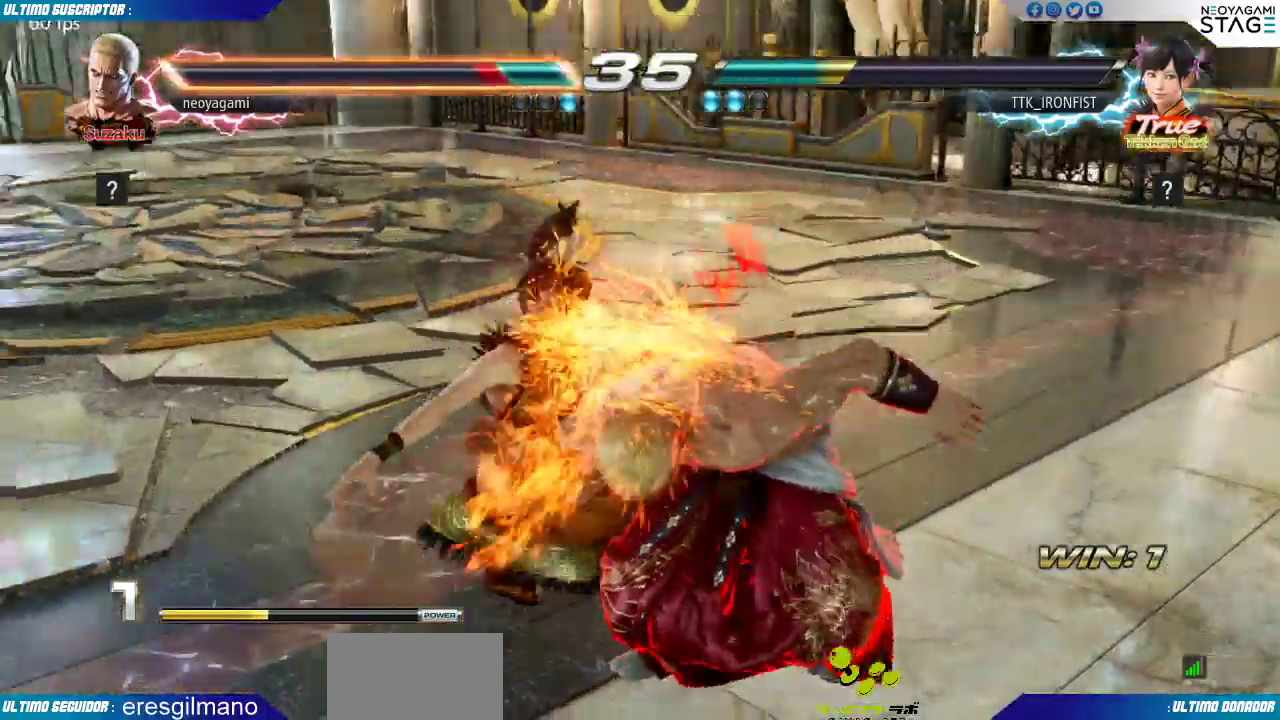
{"dt_ms": 500, "buttons": [], "left_stick": "center", "events": [[217, "R1", "down"], [233, "R1", "up"], [317, "R1", "down"], [383, "R1", "up"]]}
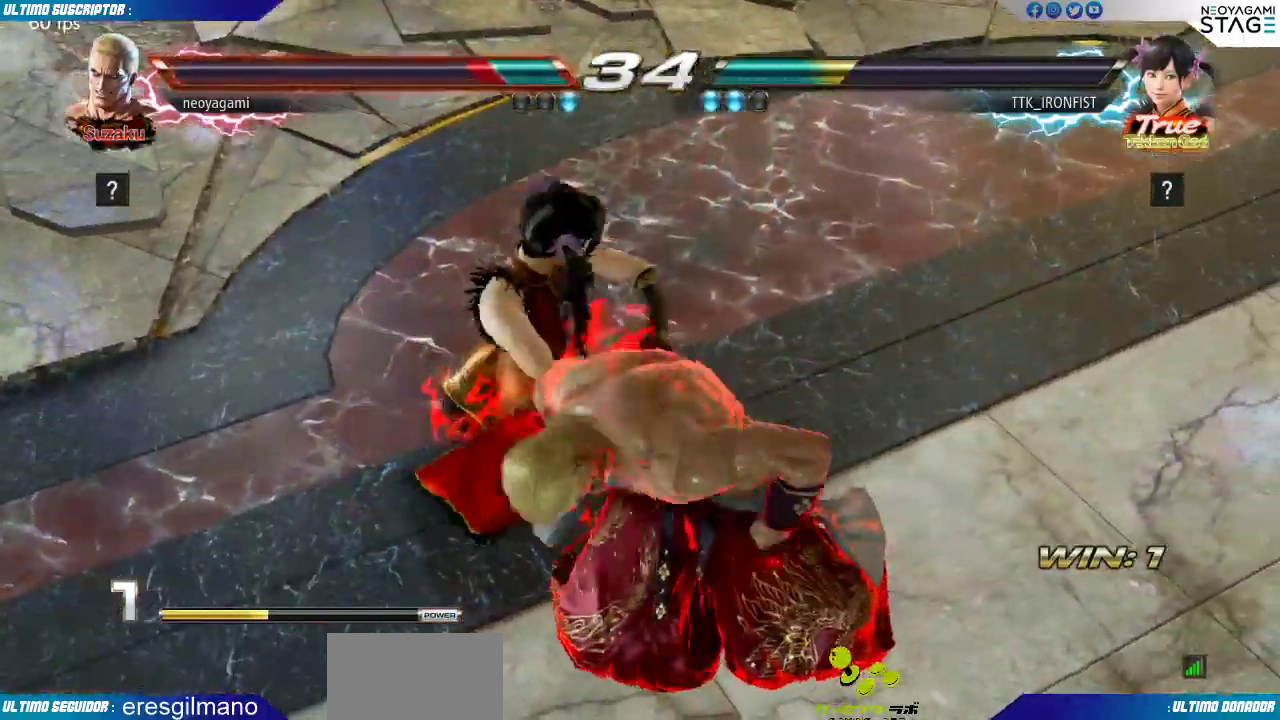
{"dt_ms": 500, "buttons": [], "left_stick": "center", "events": []}
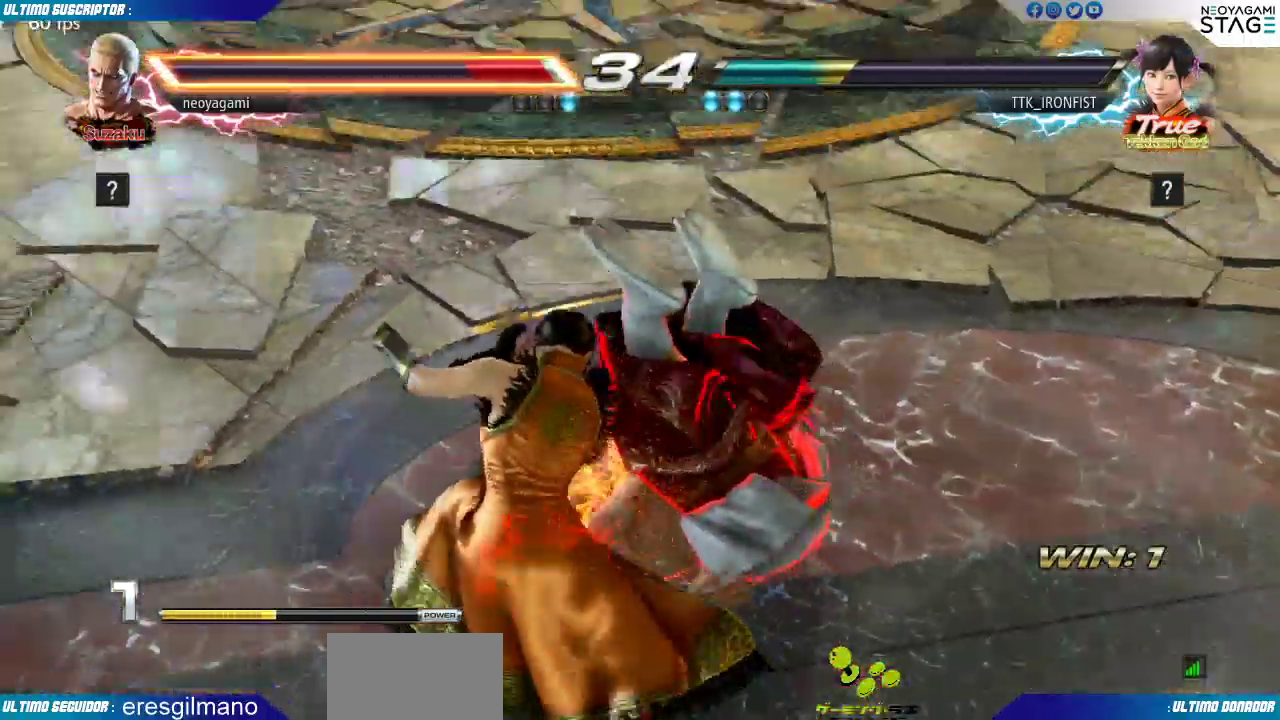
{"dt_ms": 500, "buttons": [], "left_stick": "center", "events": []}
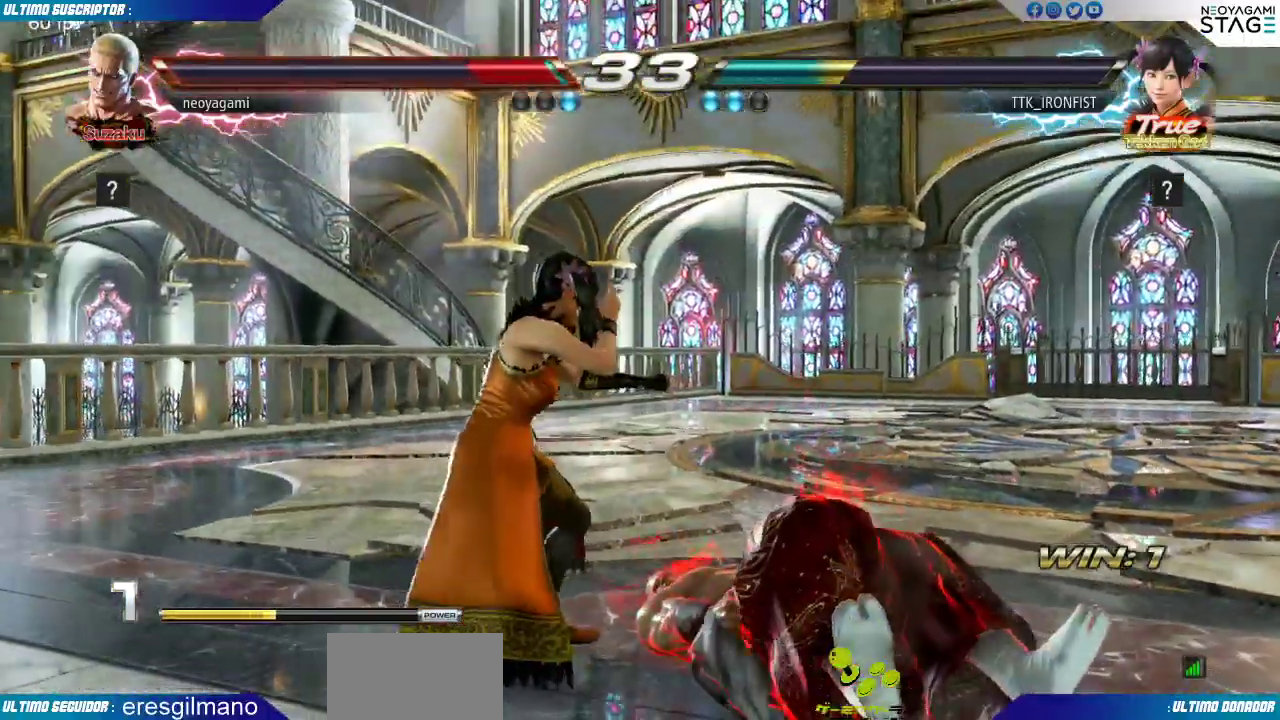
{"dt_ms": 500, "buttons": [], "left_stick": "center", "events": []}
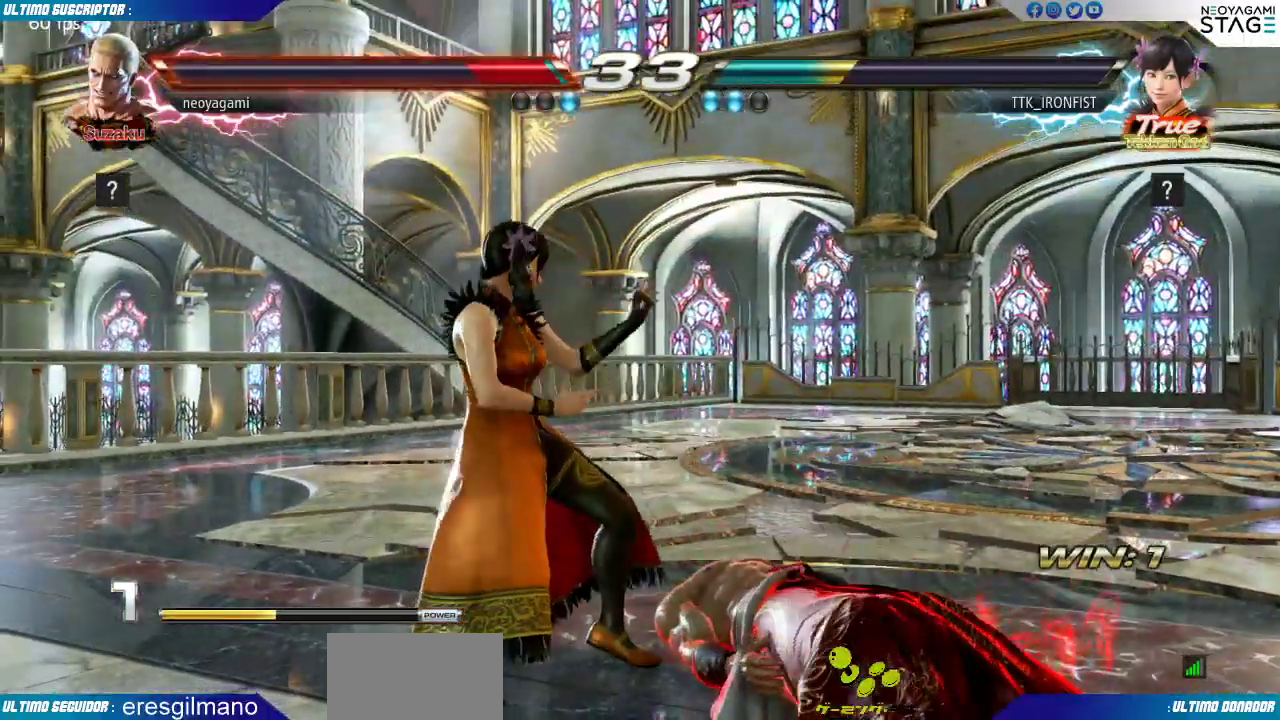
{"dt_ms": 500, "buttons": [], "left_stick": "center", "events": []}
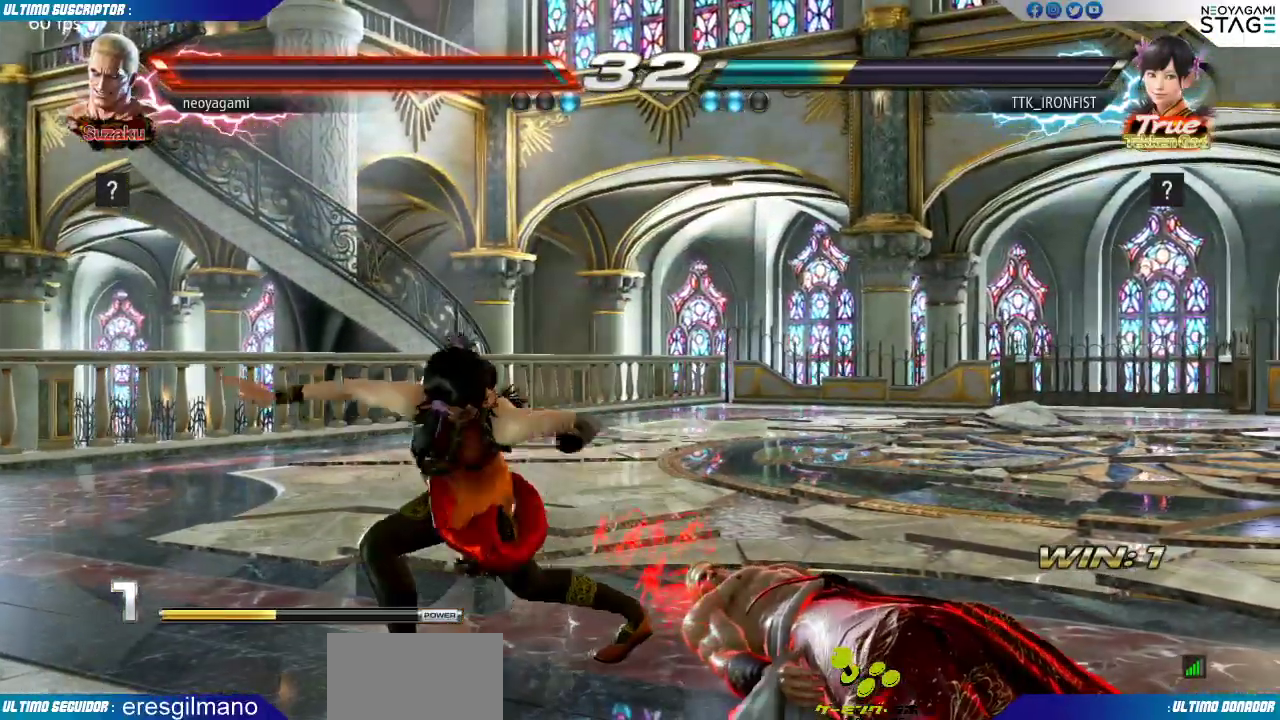
{"dt_ms": 500, "buttons": [], "left_stick": "center", "events": []}
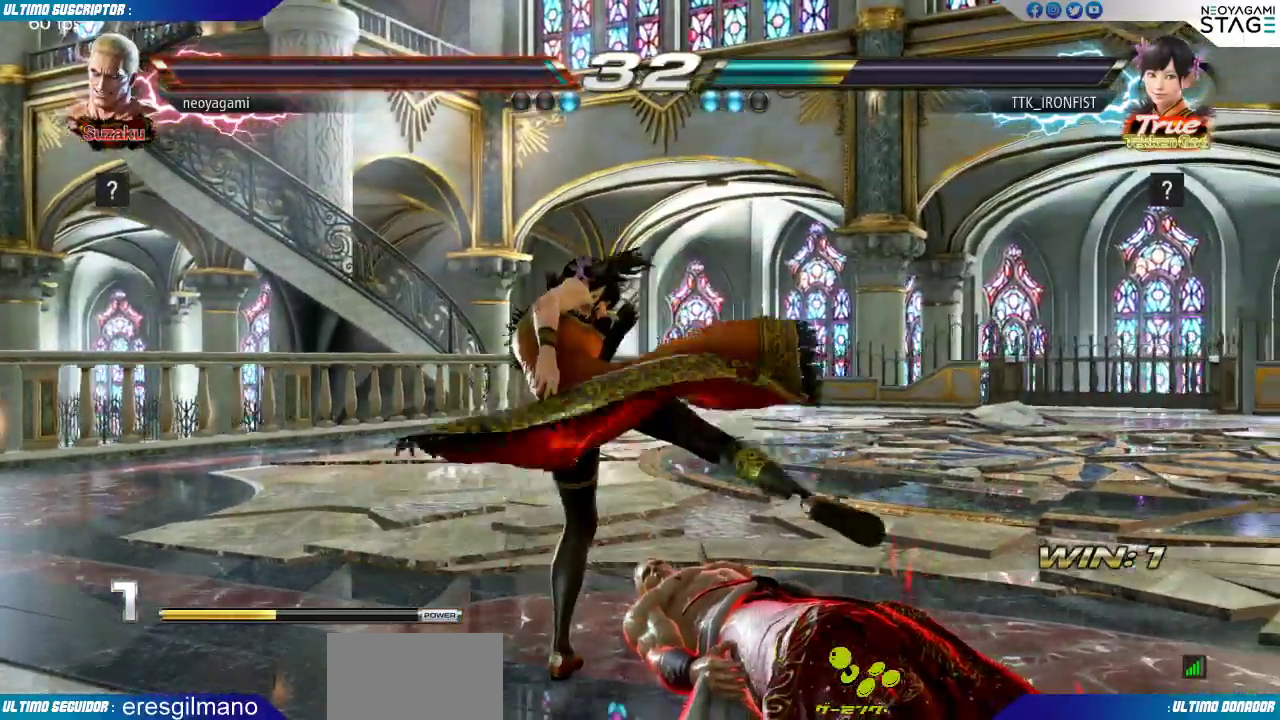
{"dt_ms": 500, "buttons": [], "left_stick": "center", "events": [[117, "CIRCLE", "down"], [167, "CIRCLE", "up"]]}
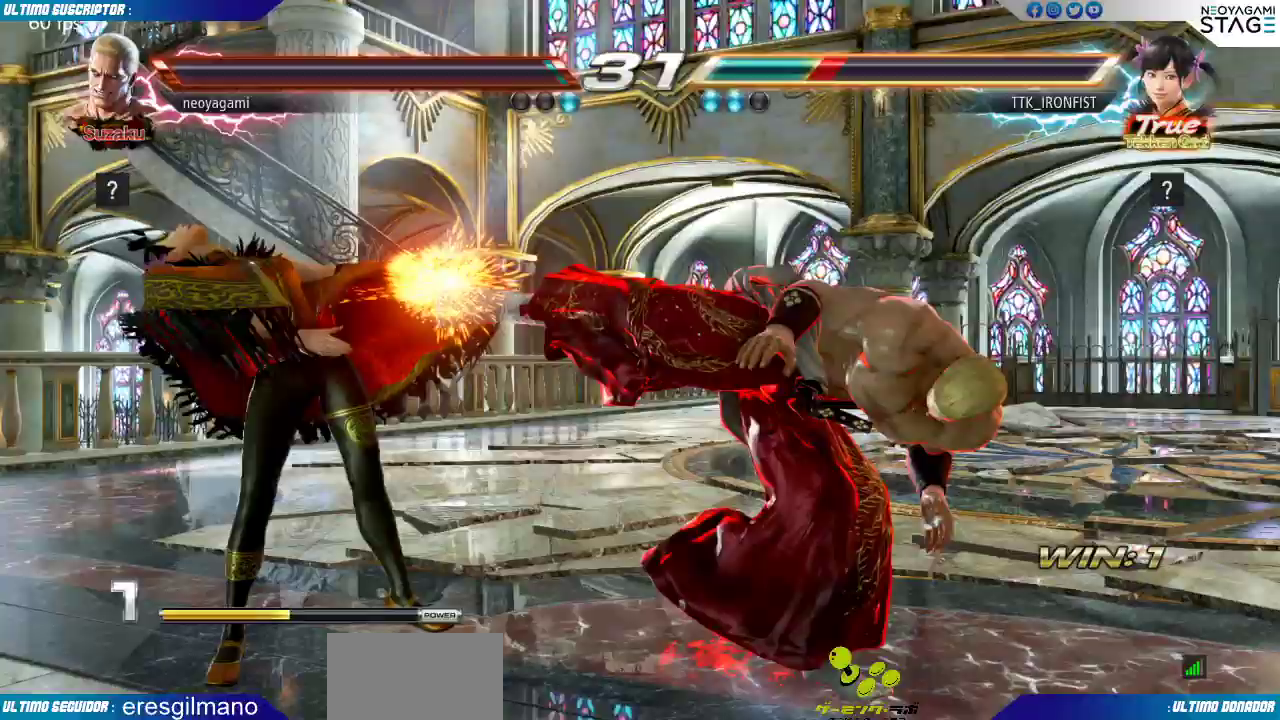
{"dt_ms": 500, "buttons": [], "left_stick": "center"}
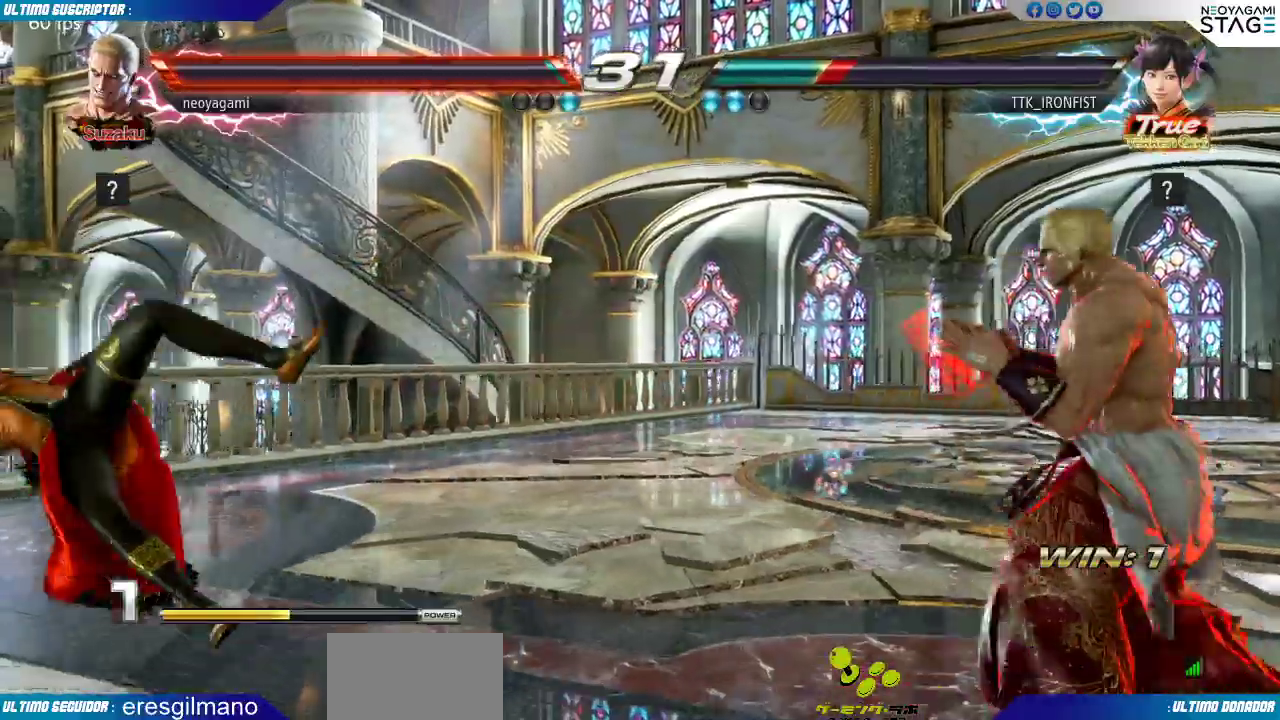
{"dt_ms": 500, "buttons": ["CROSS"], "left_stick": "right", "events": [[33, "left_stick", "left"], [383, "left_stick", "center"], [450, "left_stick", "right"], [500, "CROSS", "down"]]}
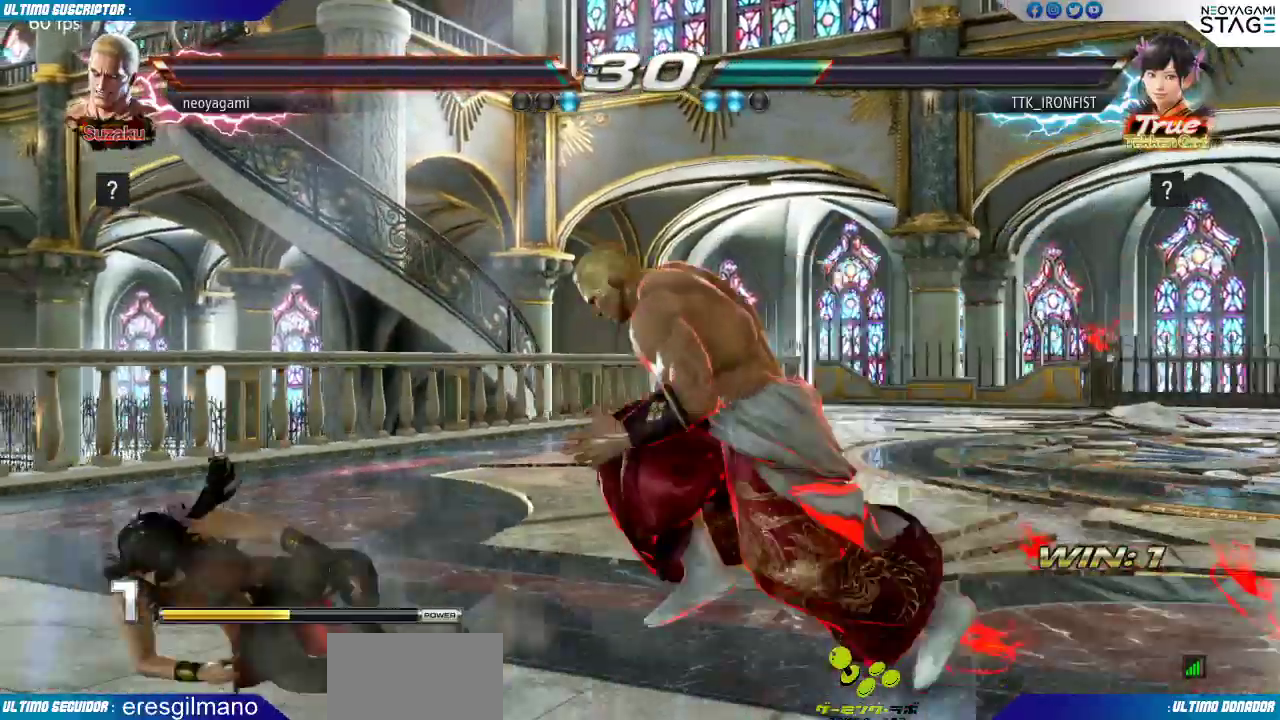
{"dt_ms": 500, "buttons": ["SQUARE", "TRIANGLE"], "left_stick": "center"}
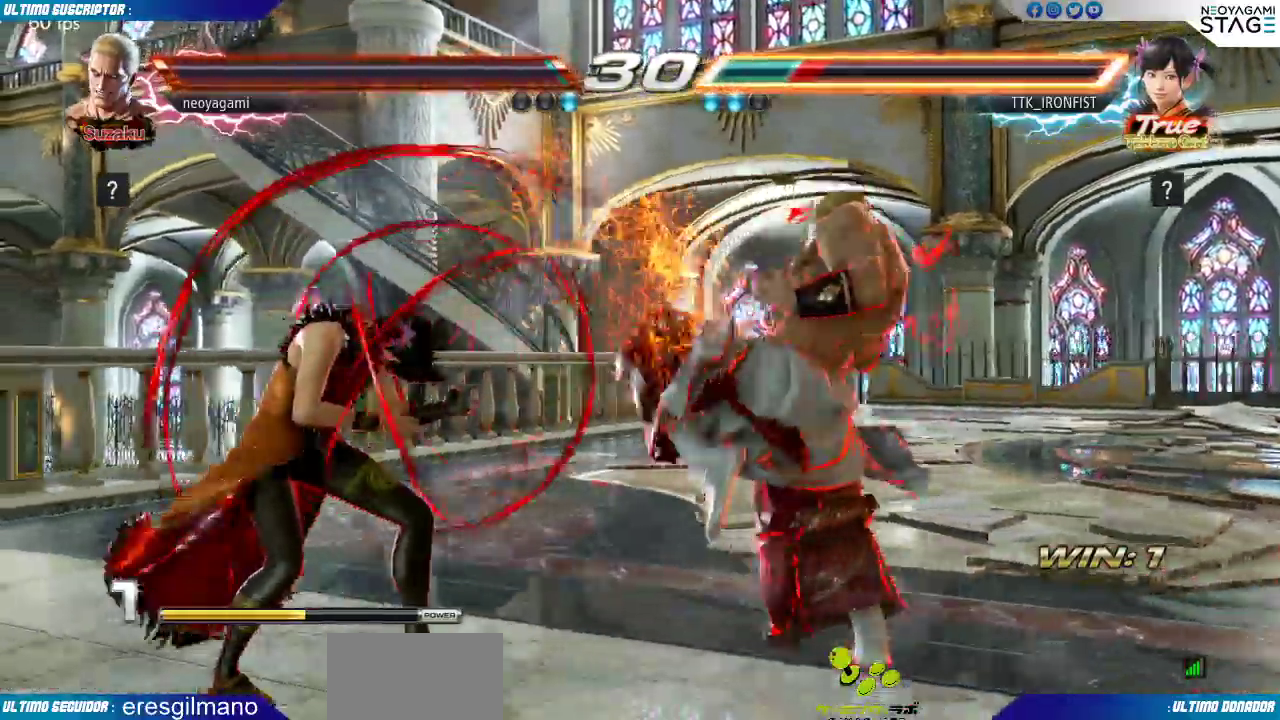
{"dt_ms": 500, "buttons": ["SQUARE"], "left_stick": "center"}
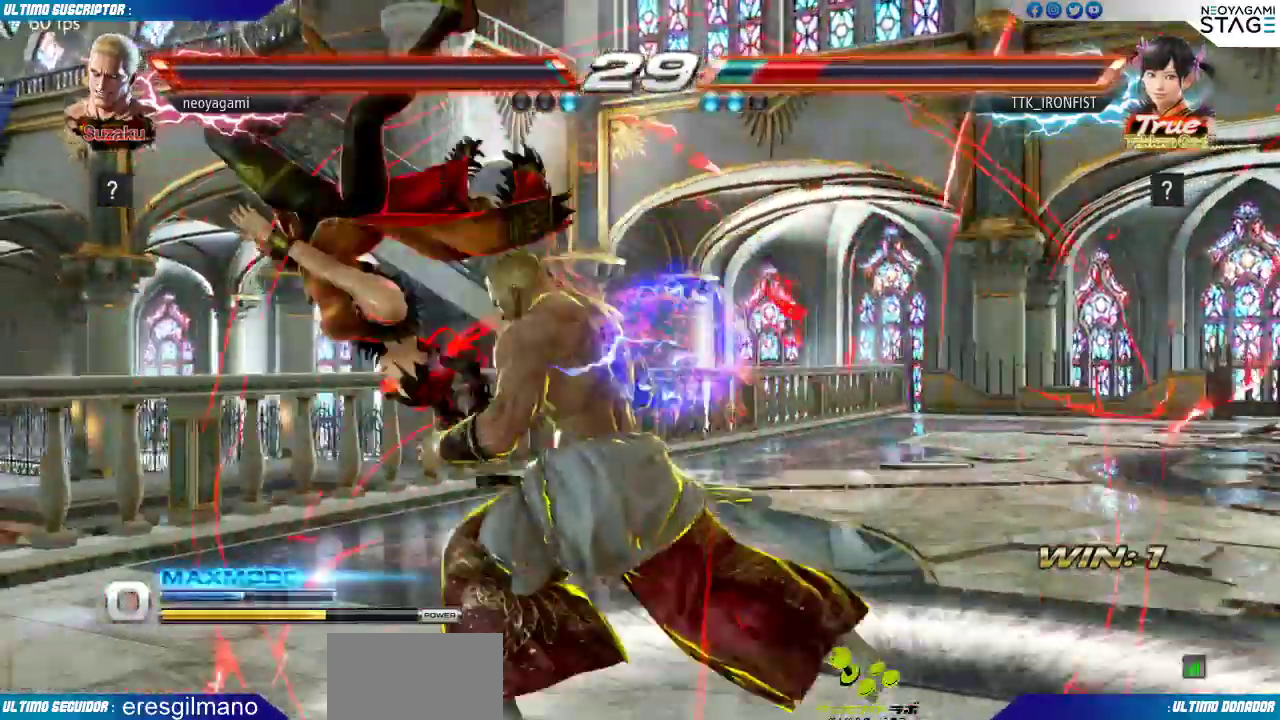
{"dt_ms": 500, "buttons": ["CIRCLE"], "left_stick": "center", "events": [[17, "SQUARE", "up"], [250, "CIRCLE", "down"], [300, "CIRCLE", "up"], [367, "CIRCLE", "down"], [433, "CIRCLE", "up"], [467, "CIRCLE", "down"]]}
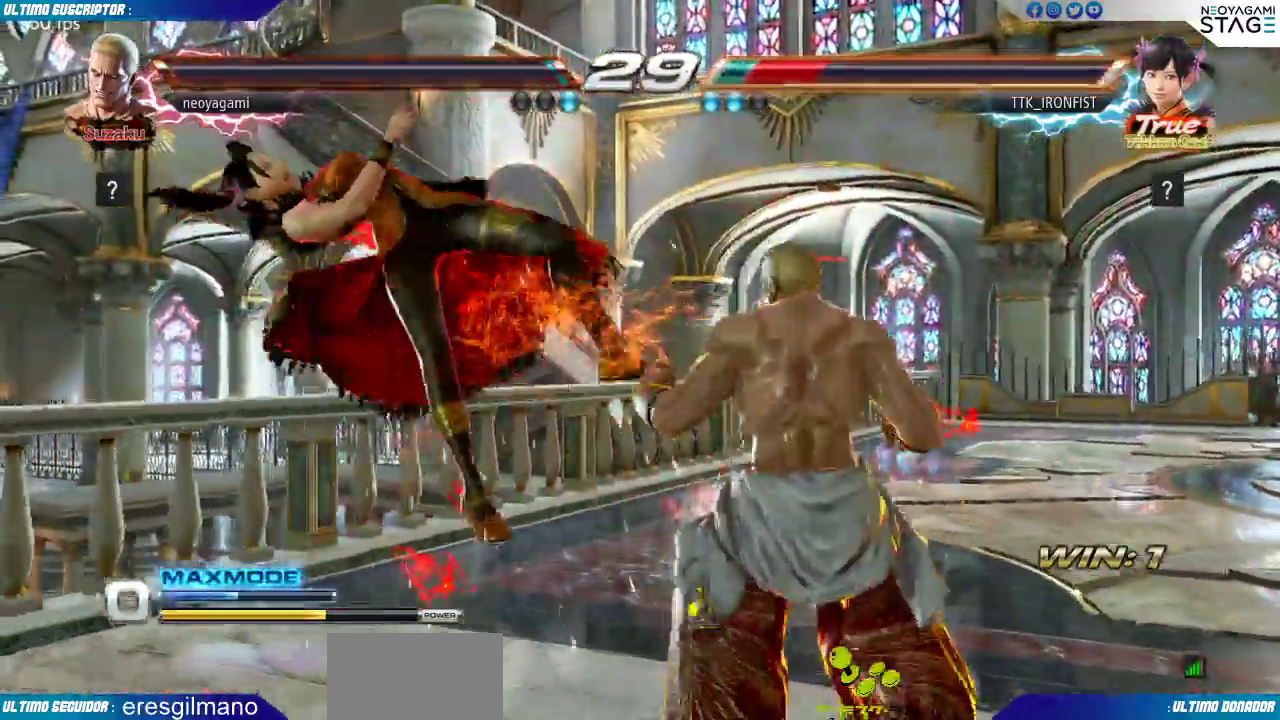
{"dt_ms": 1000, "buttons": [], "left_stick": "center"}
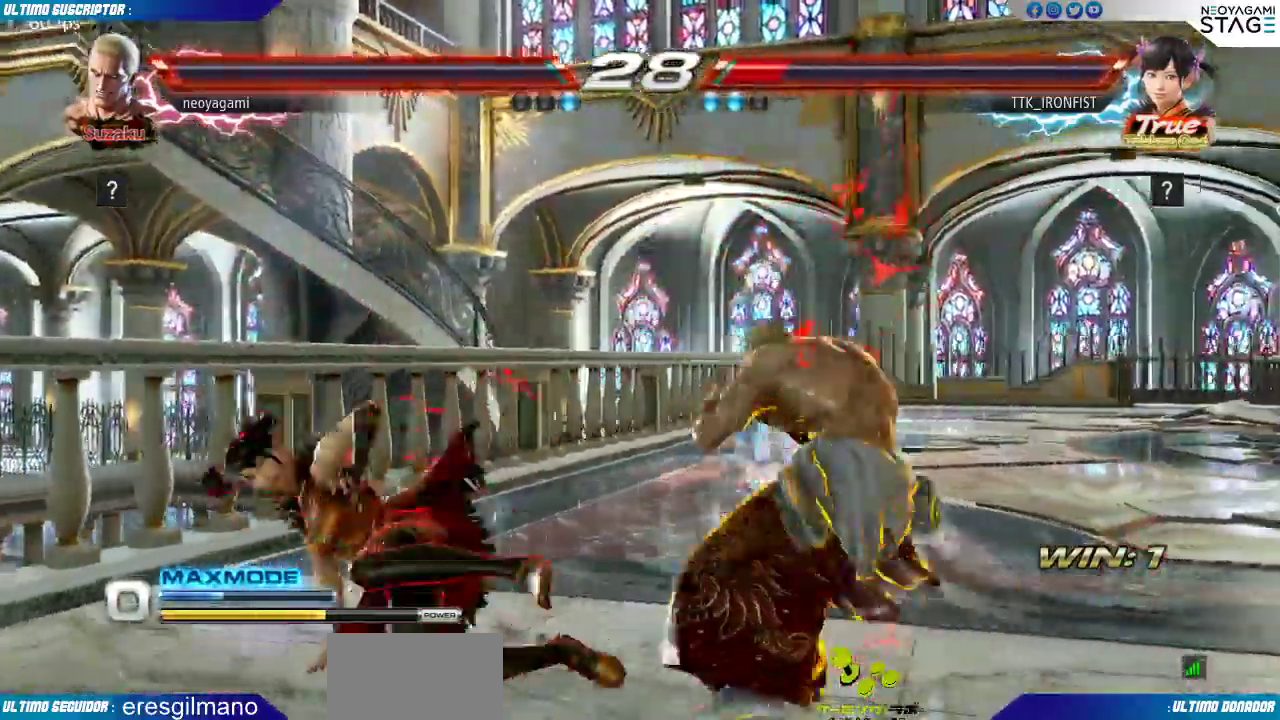
{"dt_ms": 500, "buttons": [], "left_stick": "center"}
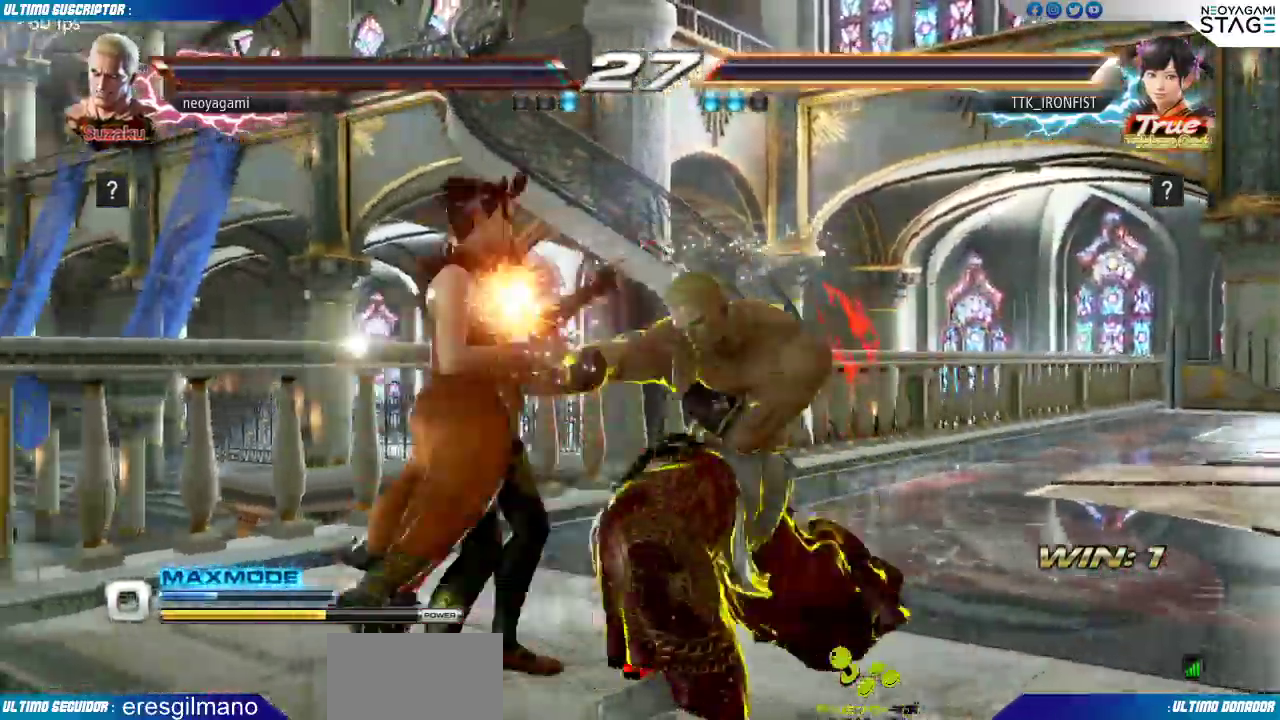
{"dt_ms": 500, "buttons": [], "left_stick": "center", "events": []}
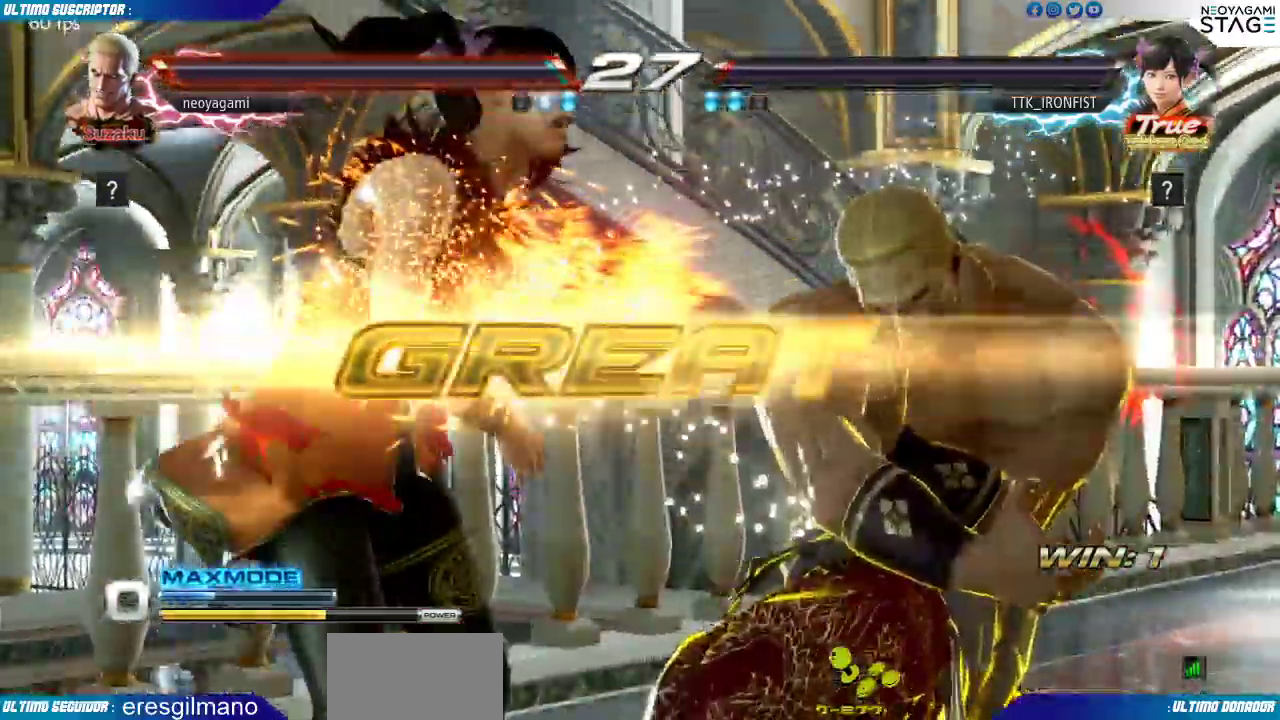
{"dt_ms": 500, "buttons": [], "left_stick": "center", "events": []}
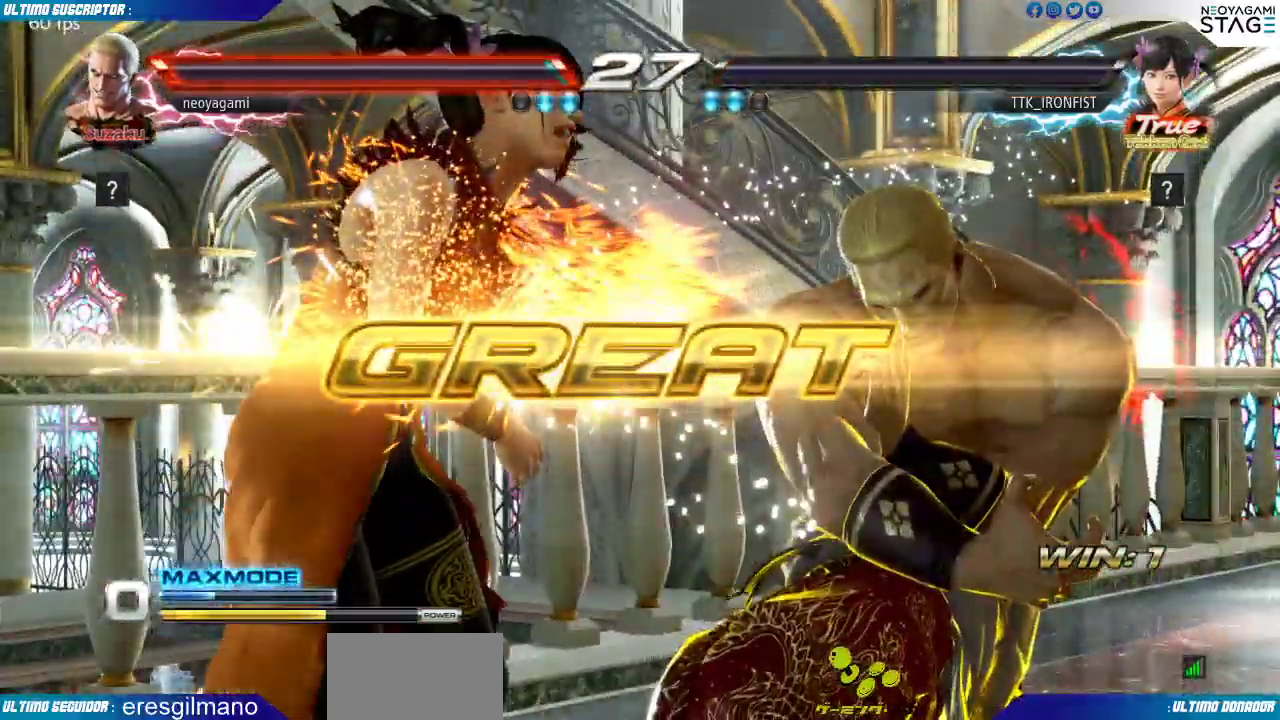
{"dt_ms": 500, "buttons": [], "left_stick": "center", "events": []}
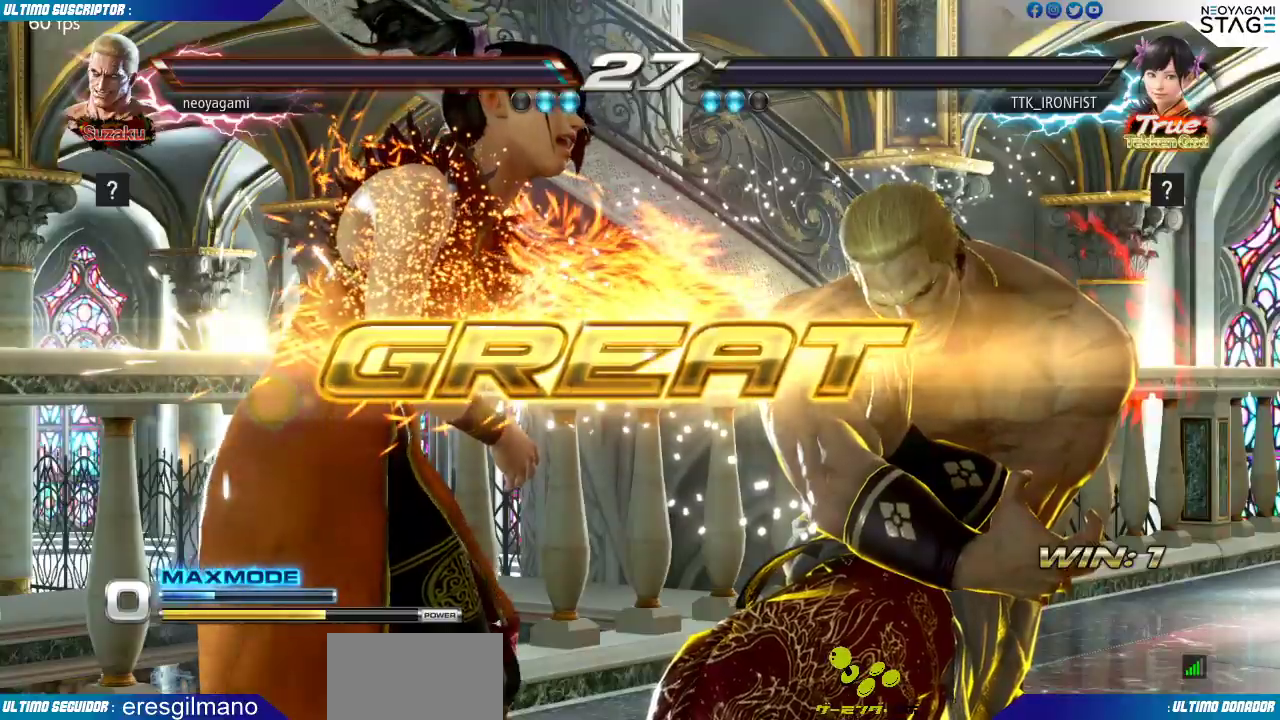
{"dt_ms": 500, "buttons": ["TRIANGLE"], "left_stick": "center", "events": [[500, "TRIANGLE", "down"]]}